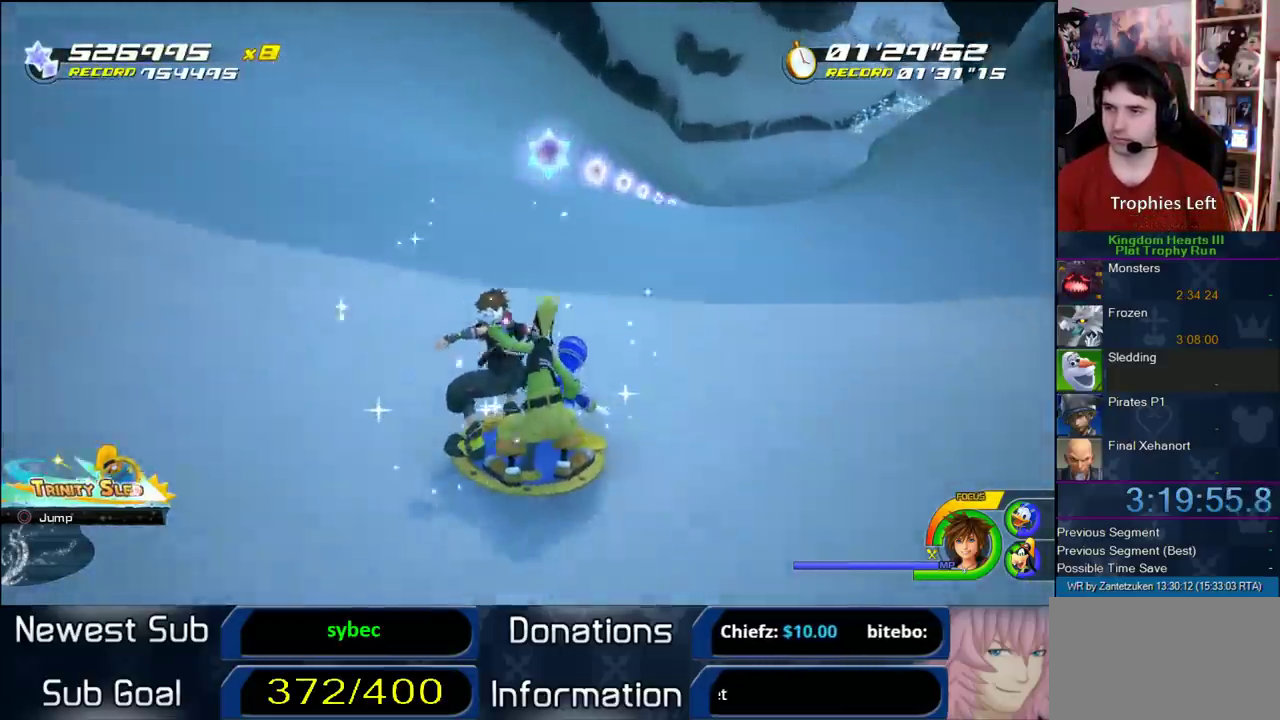
Gameplay with a controller (PlayStation layout); each line is a JSON object with the inputs held at the frame after it. "events" lists button and stick changes between this image and that frame as [ms after this image, input, new state], when the widget could be followed in between. Not read: L2 R2.
{"buttons": [], "left_stick": "left", "right_stick": "center", "events": [[33, "left_stick", "left"], [450, "left_stick", "center"], [500, "left_stick", "left"]]}
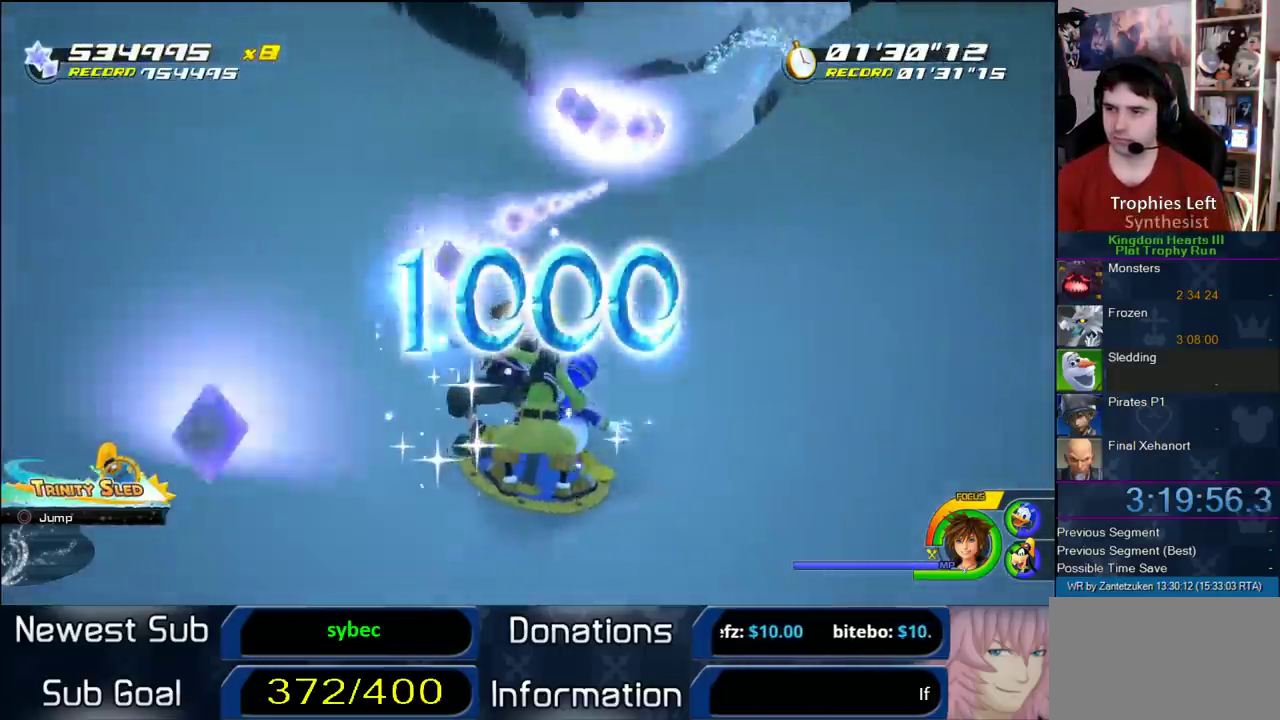
{"buttons": [], "left_stick": "left", "right_stick": "center", "events": [[167, "left_stick", "center"], [500, "left_stick", "left"]]}
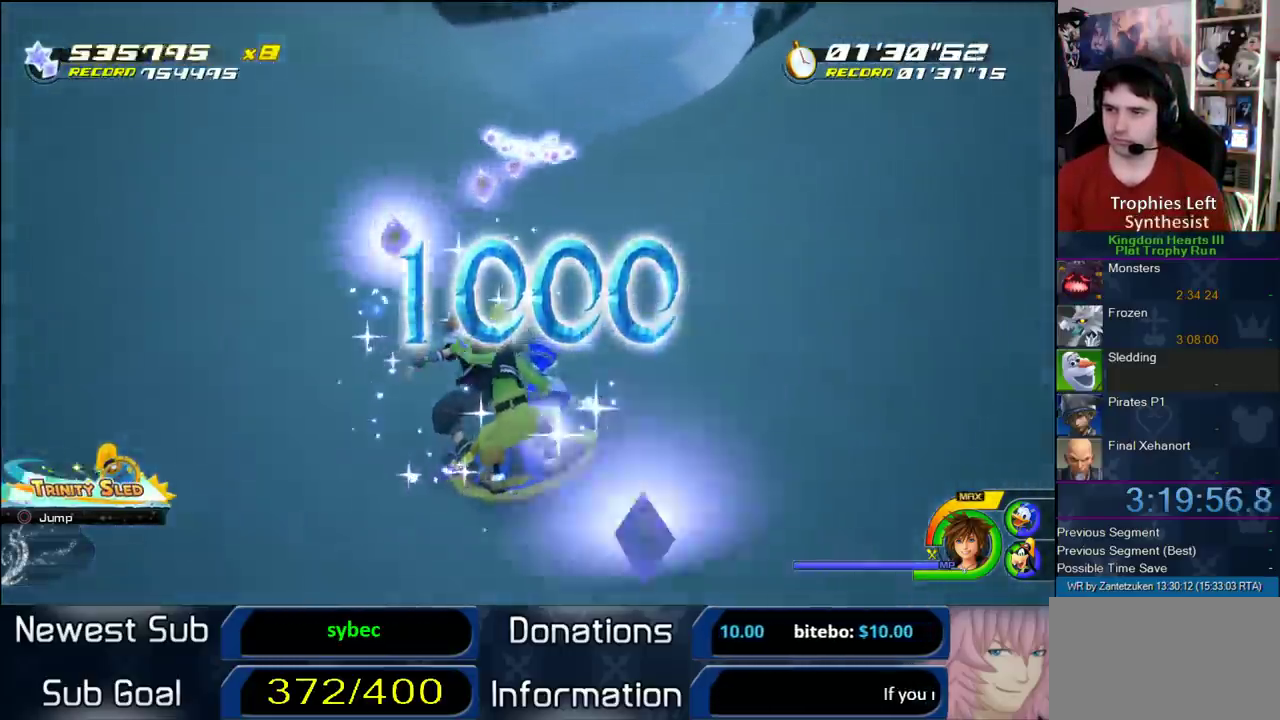
{"buttons": [], "left_stick": "right", "right_stick": "center", "events": [[167, "left_stick", "center"], [267, "left_stick", "right"]]}
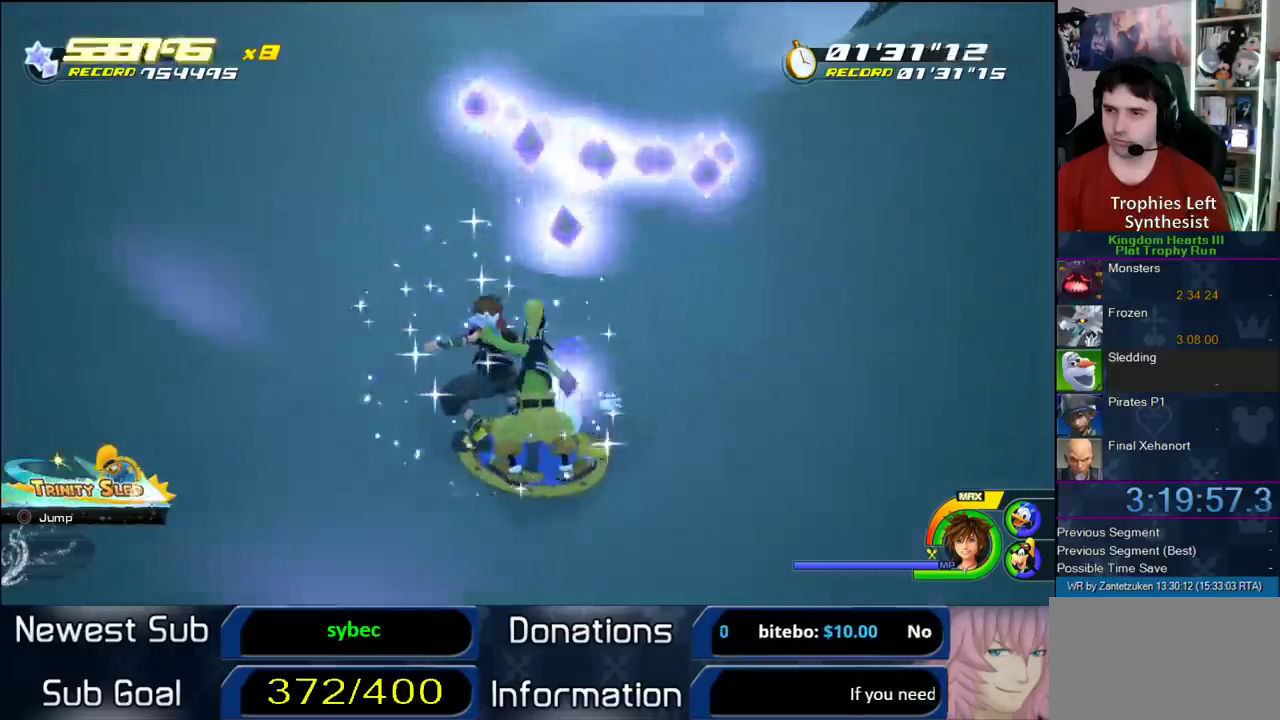
{"buttons": [], "left_stick": "center", "right_stick": "center", "events": [[367, "left_stick", "center"]]}
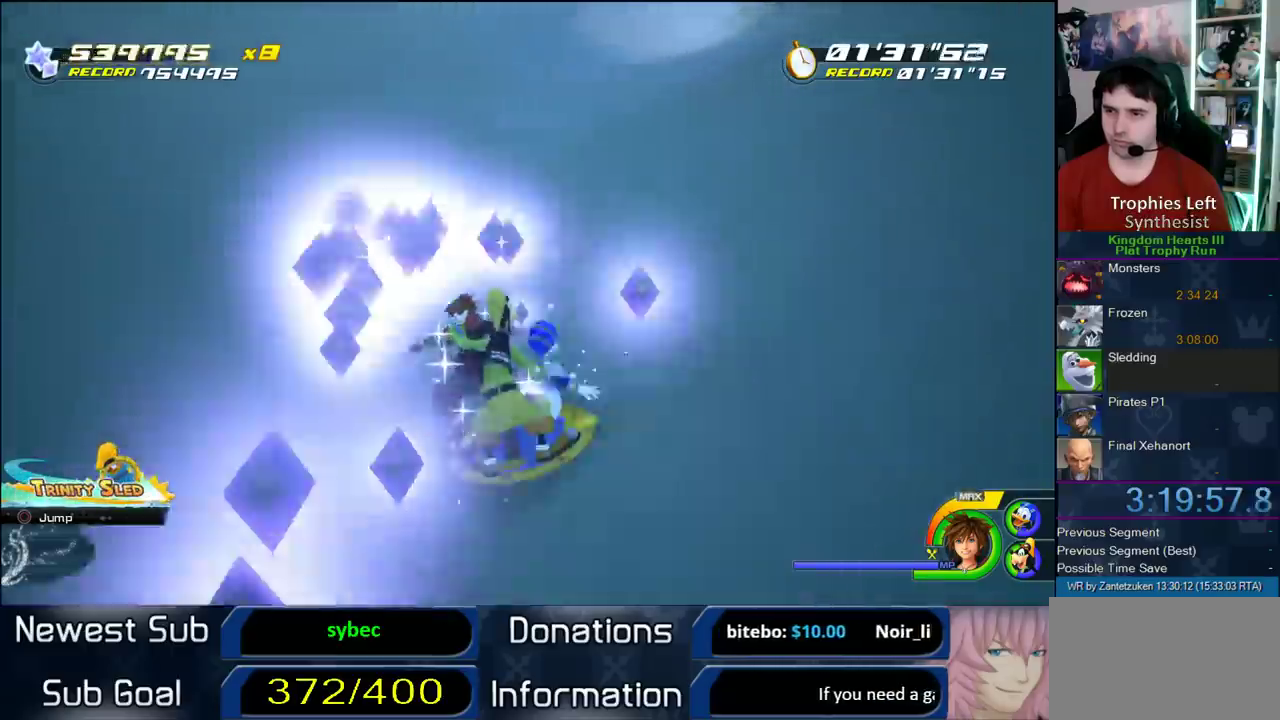
{"buttons": [], "left_stick": "right", "right_stick": "center", "events": [[200, "left_stick", "right"]]}
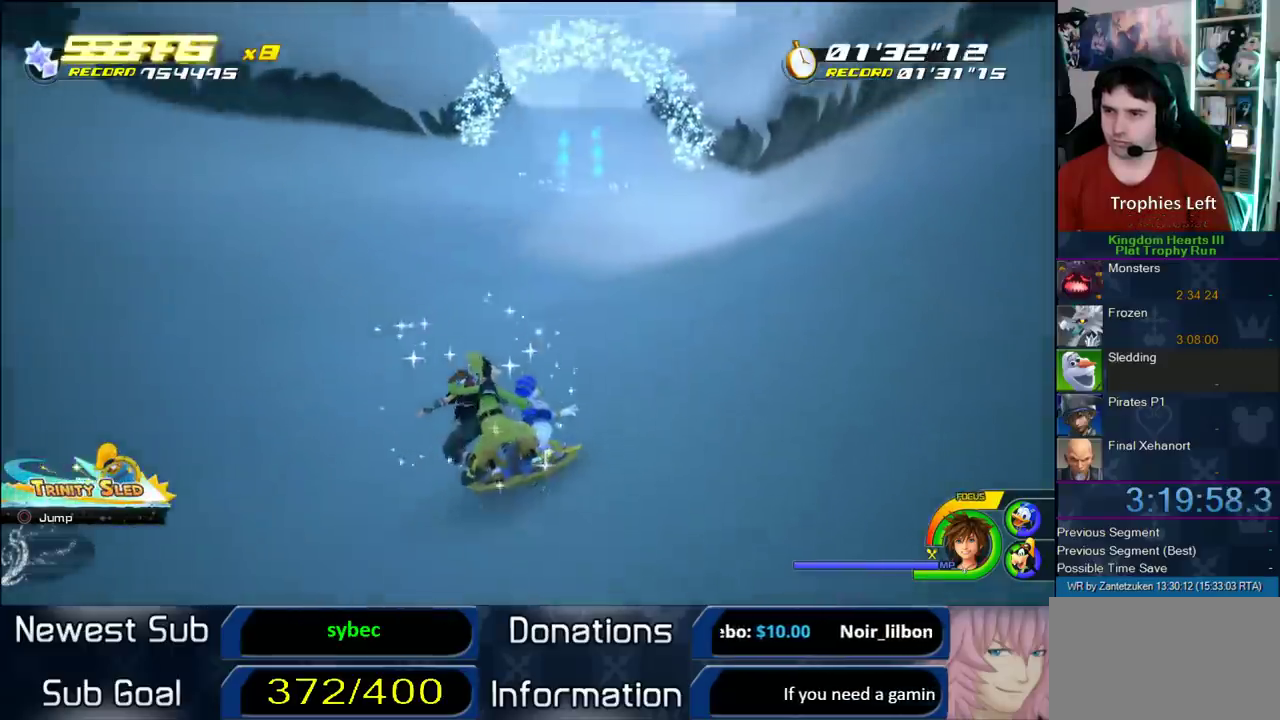
{"buttons": [], "left_stick": "center", "right_stick": "center", "events": [[100, "left_stick", "center"]]}
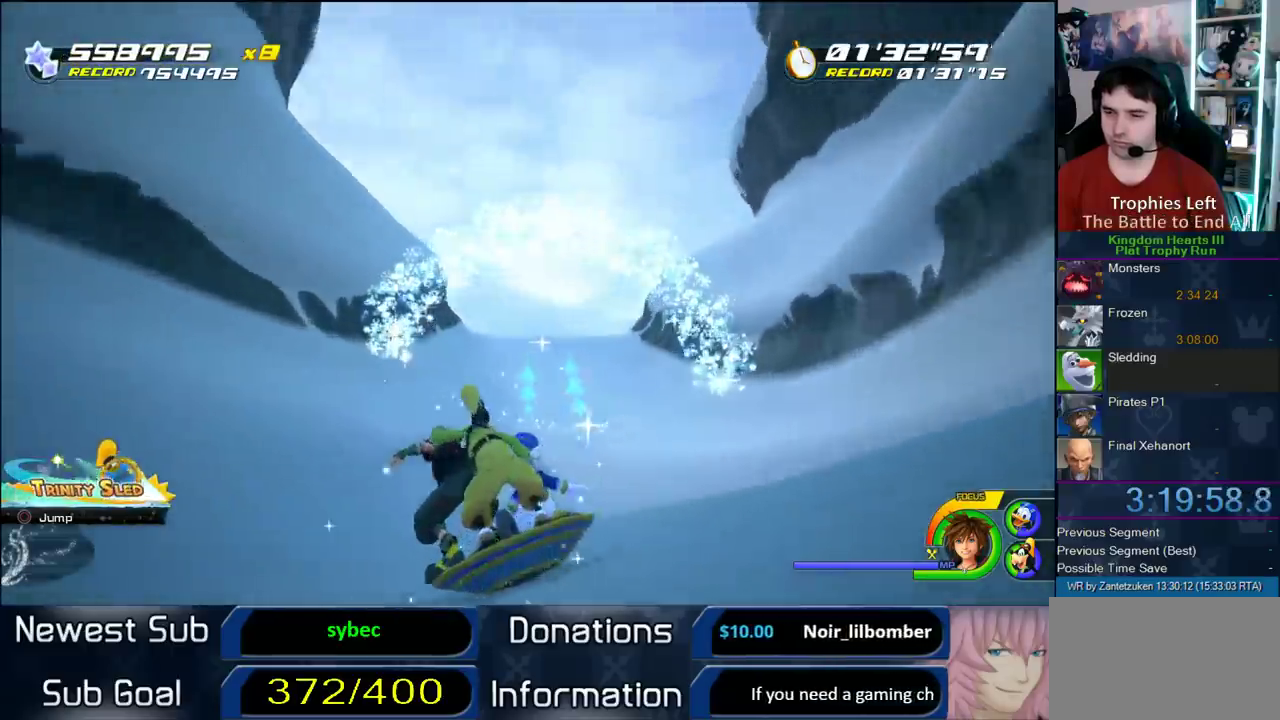
{"buttons": [], "left_stick": "center", "right_stick": "center", "events": []}
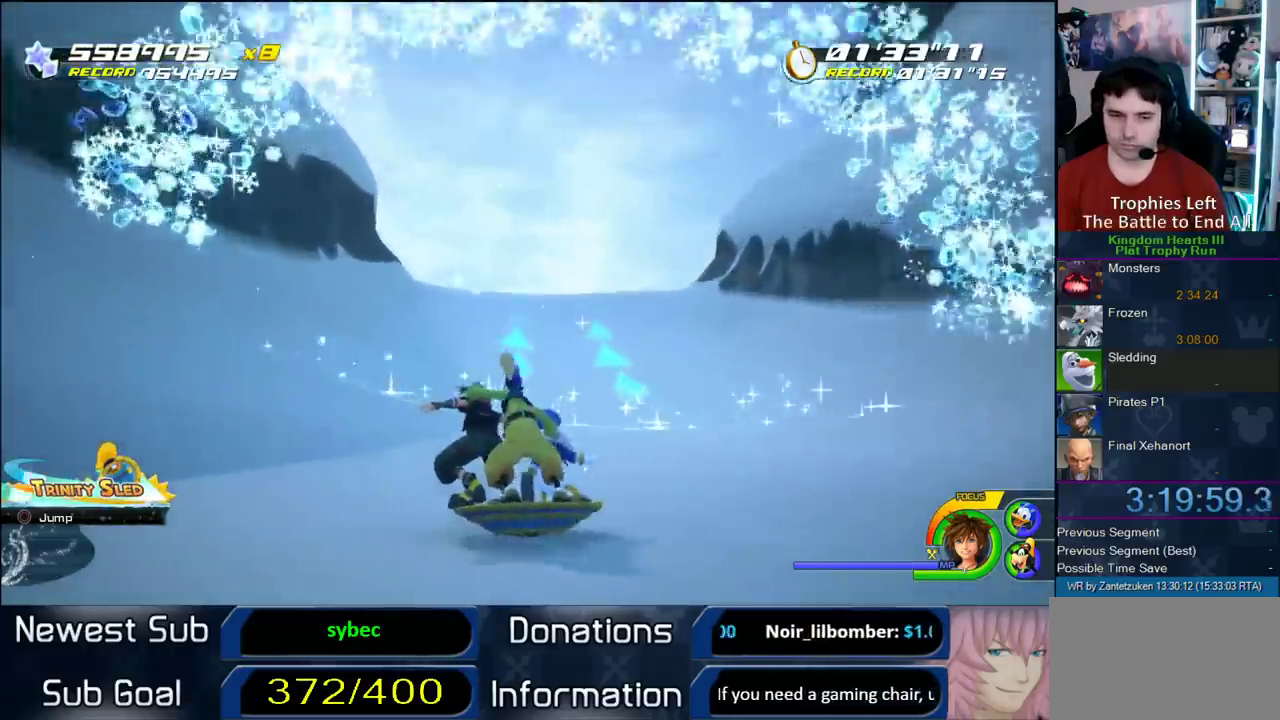
{"buttons": [], "left_stick": "center", "right_stick": "center", "events": []}
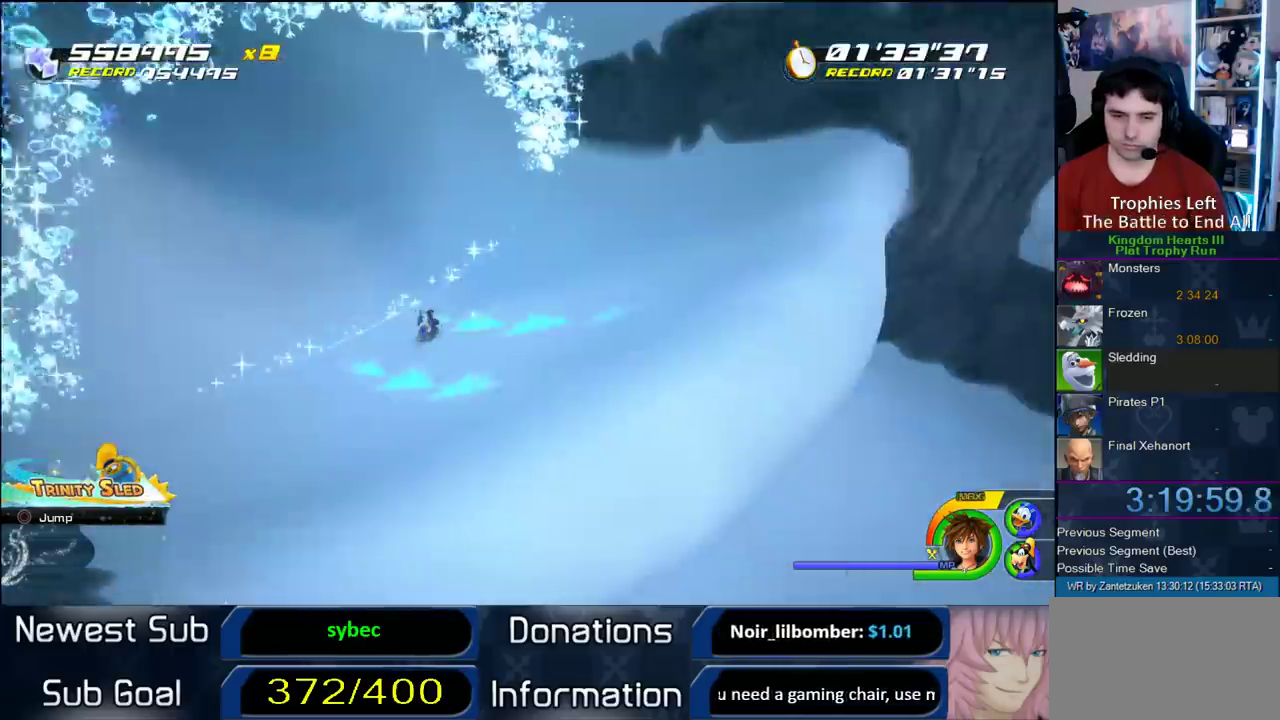
{"buttons": [], "left_stick": "center", "right_stick": "center", "events": []}
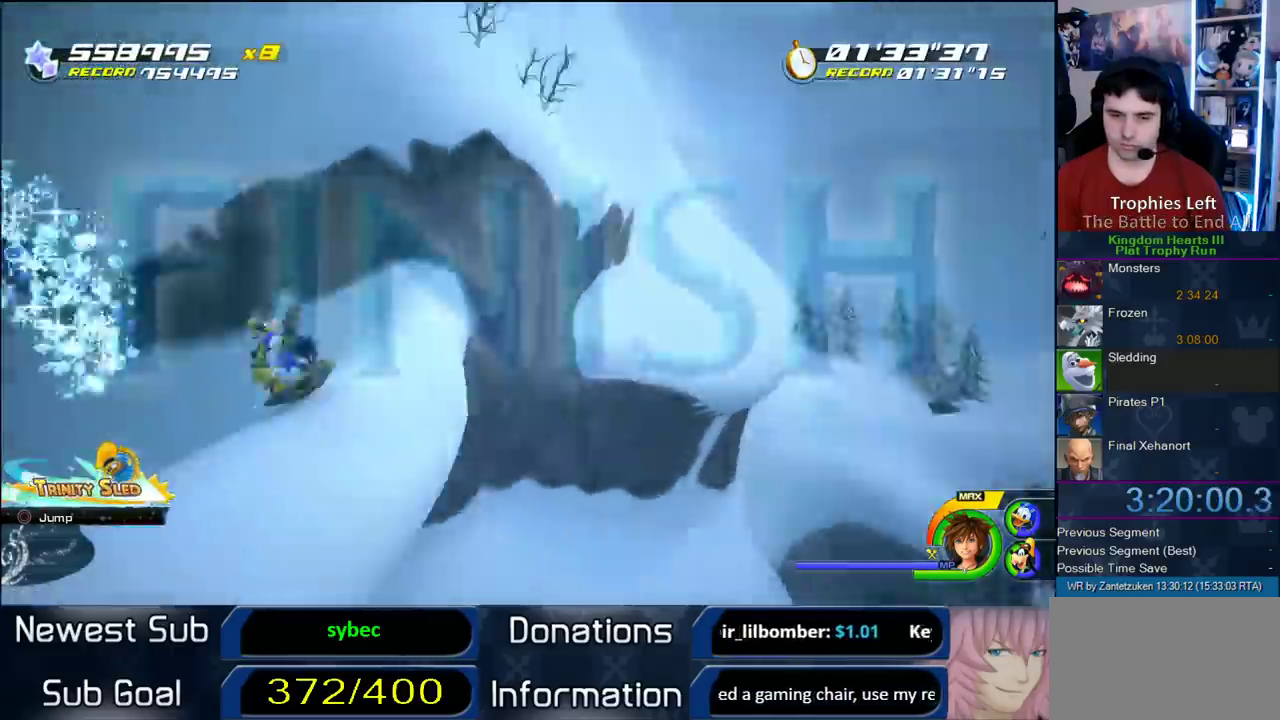
{"buttons": [], "left_stick": "center", "right_stick": "center", "events": []}
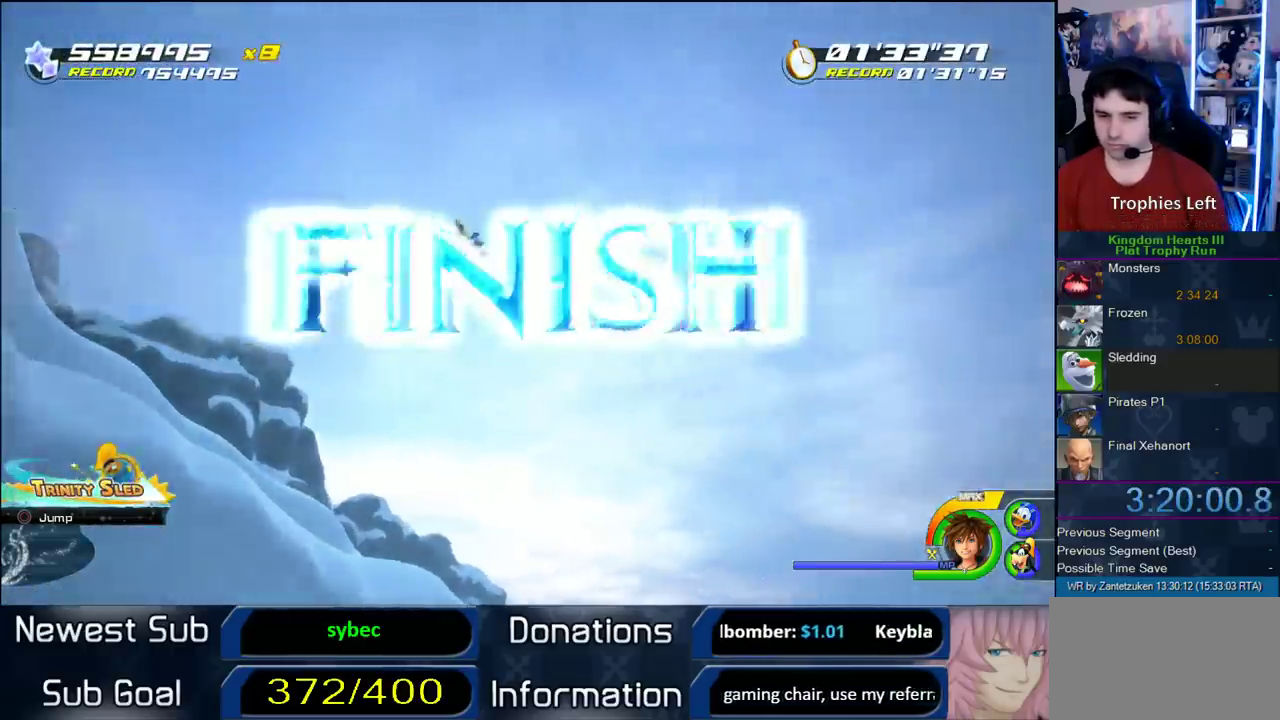
{"buttons": [], "left_stick": "center", "right_stick": "center", "events": []}
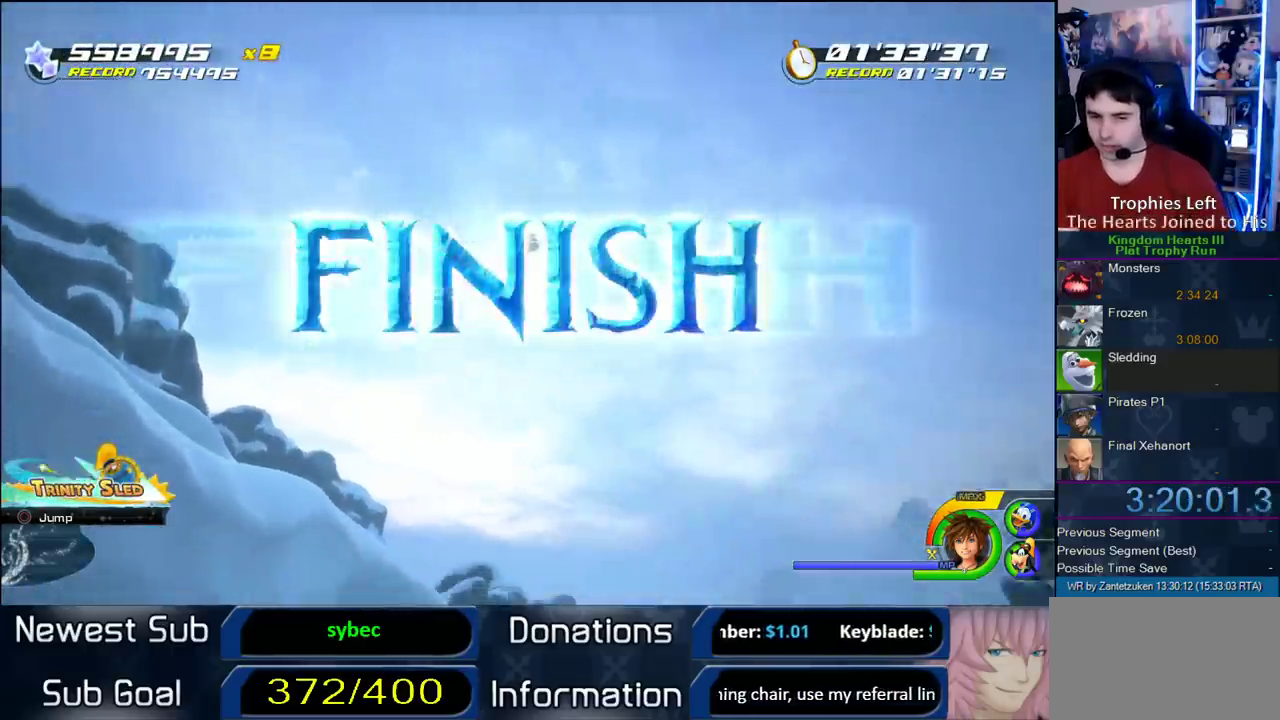
{"buttons": [], "left_stick": "center", "right_stick": "center", "events": []}
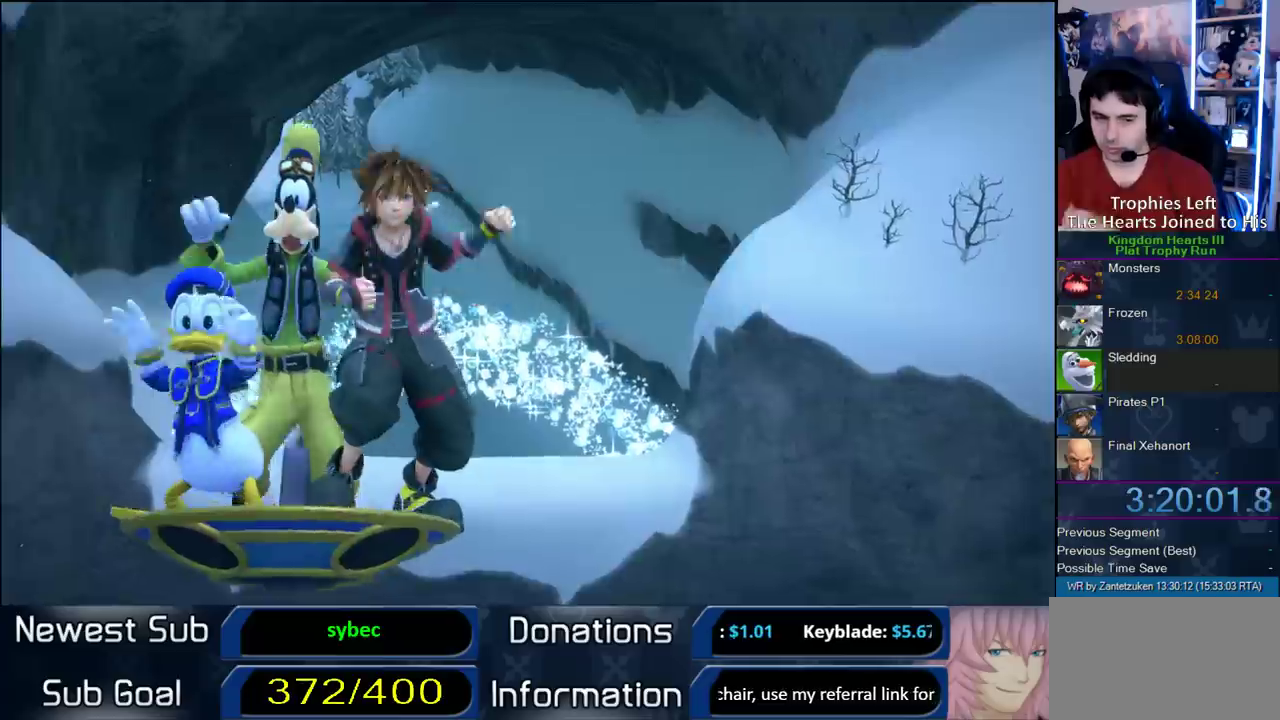
{"buttons": [], "left_stick": "center", "right_stick": "center", "events": []}
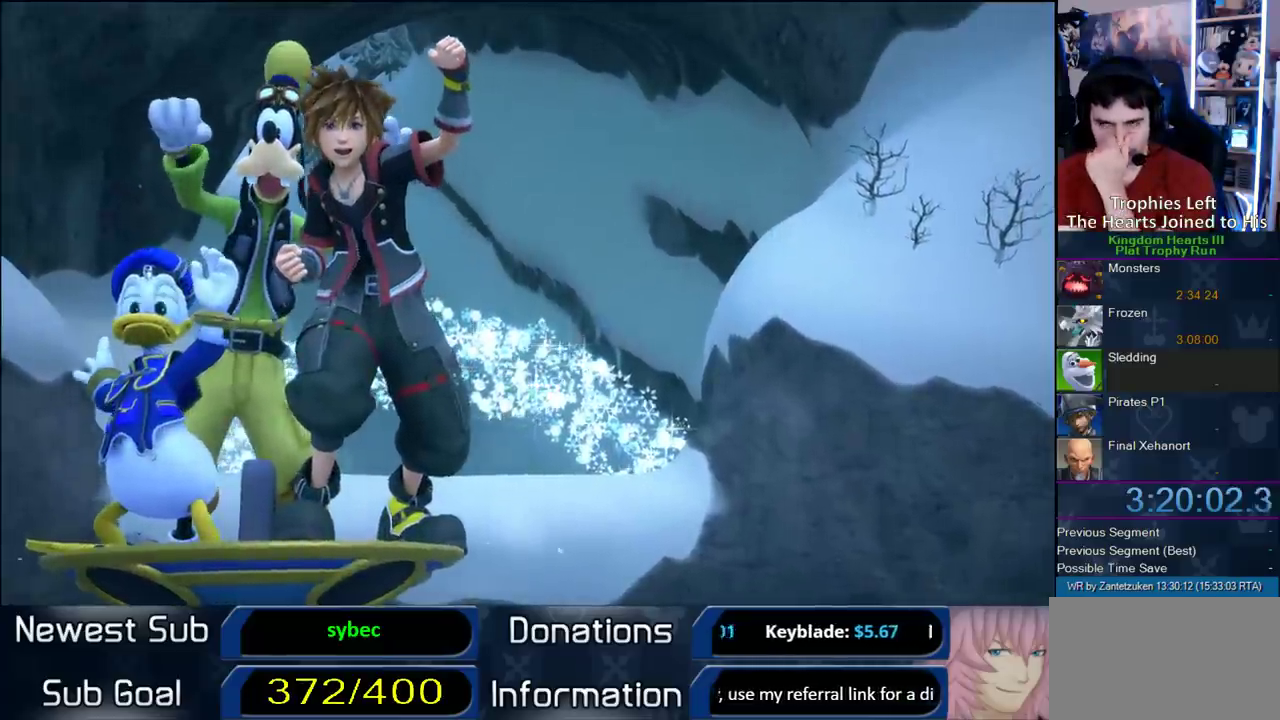
{"buttons": [], "left_stick": "center", "right_stick": "center", "events": []}
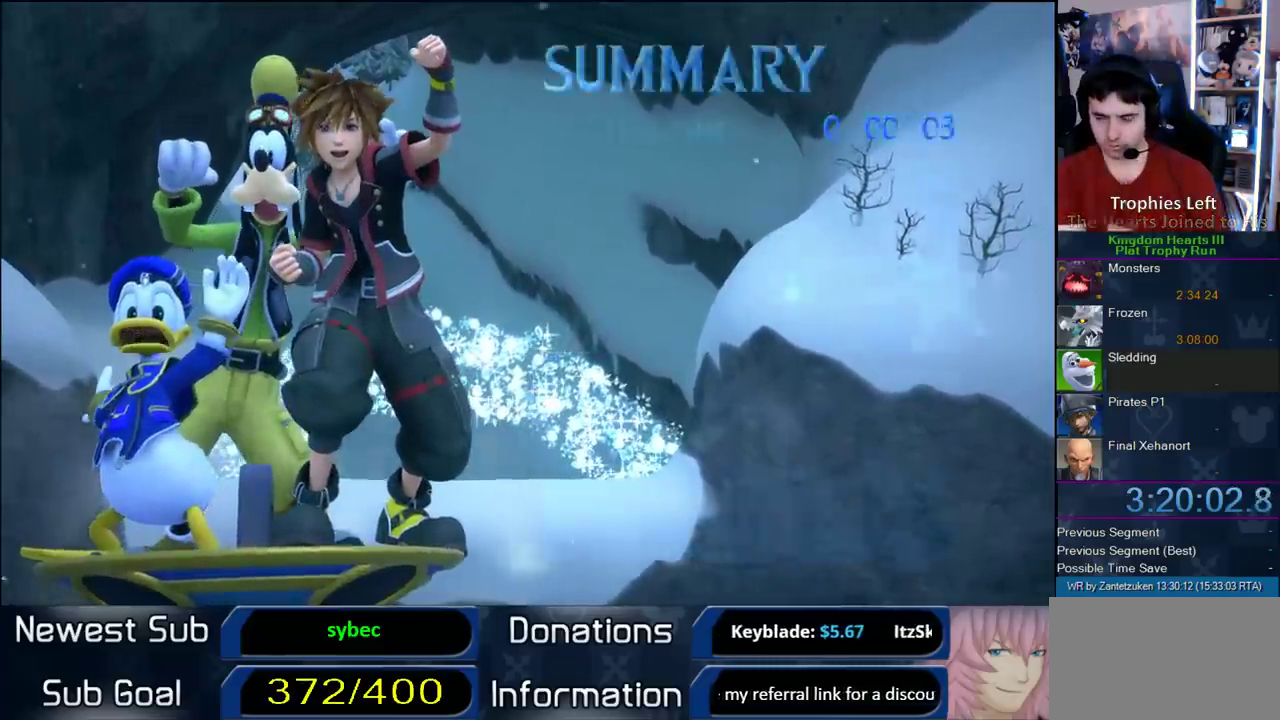
{"buttons": [], "left_stick": "center", "right_stick": "center", "events": []}
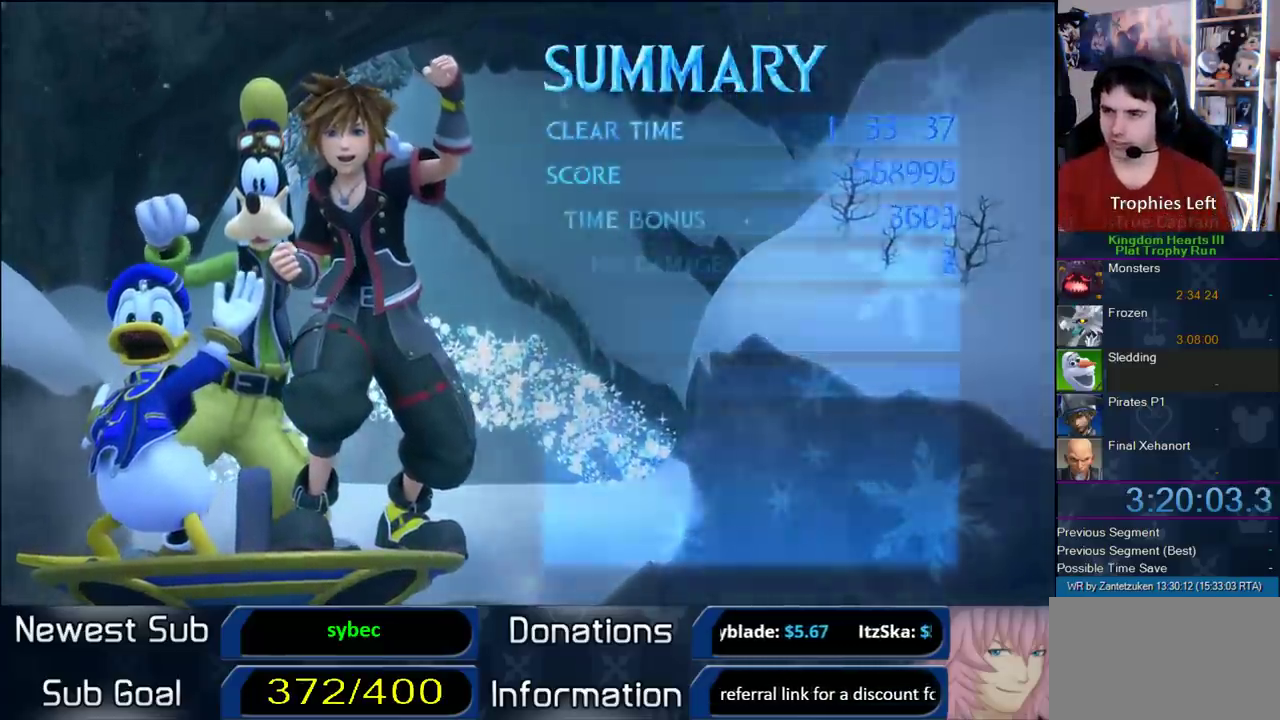
{"buttons": [], "left_stick": "center", "right_stick": "center", "events": [[350, "CIRCLE", "down"], [483, "CIRCLE", "up"]]}
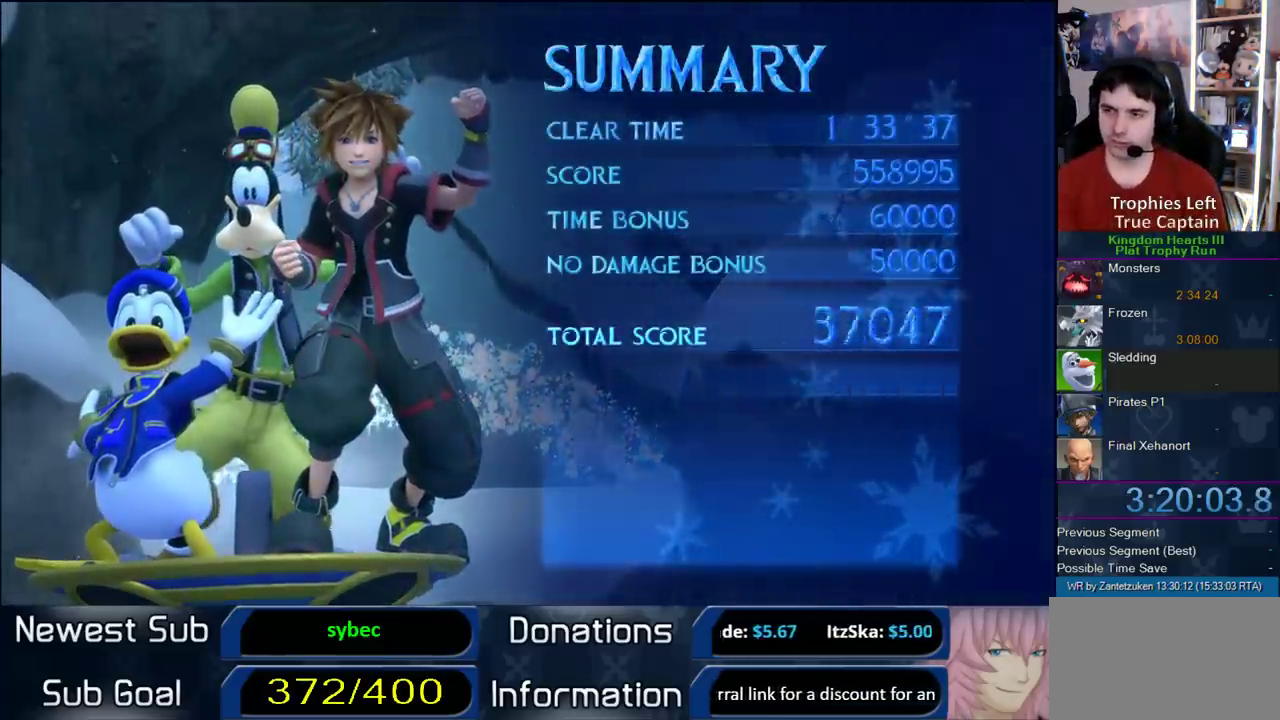
{"buttons": ["CIRCLE"], "left_stick": "center", "right_stick": "center", "events": [[250, "CIRCLE", "down"], [317, "CIRCLE", "up"], [417, "CIRCLE", "down"]]}
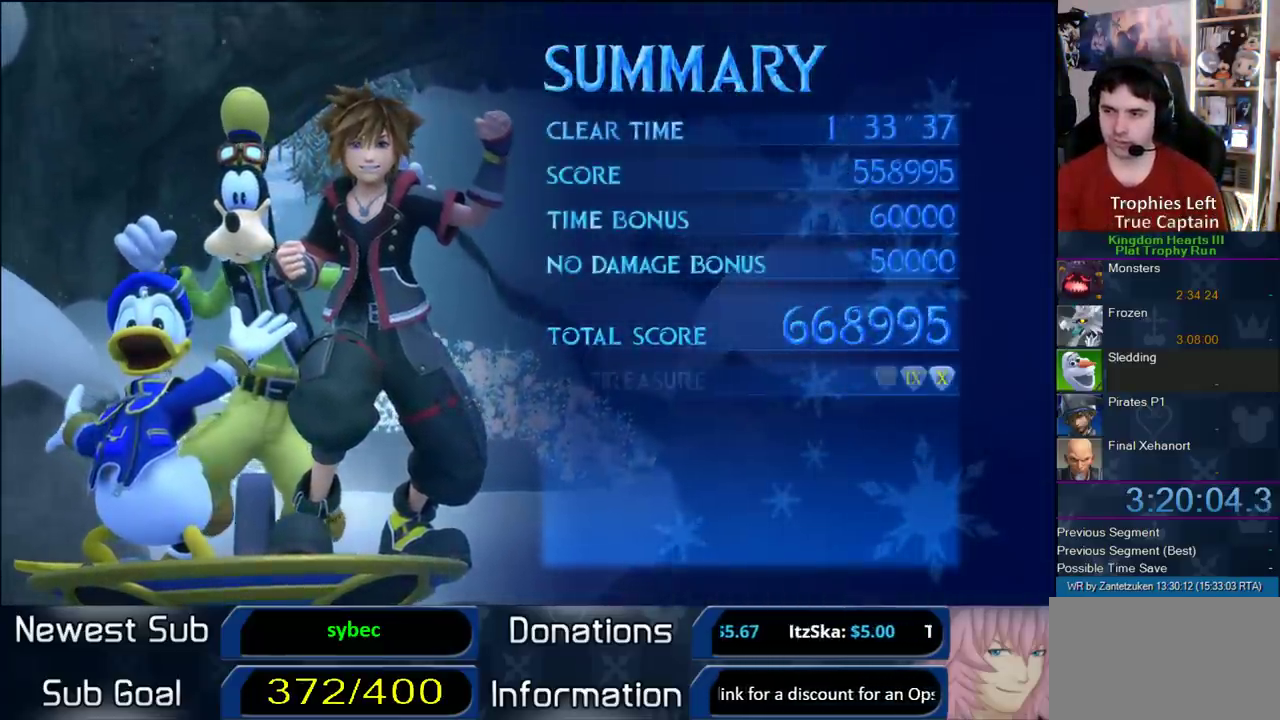
{"buttons": ["CIRCLE"], "left_stick": "center", "right_stick": "center", "events": [[17, "CIRCLE", "up"], [100, "CIRCLE", "down"], [200, "CIRCLE", "up"], [283, "CIRCLE", "down"], [383, "CIRCLE", "up"], [483, "CIRCLE", "down"]]}
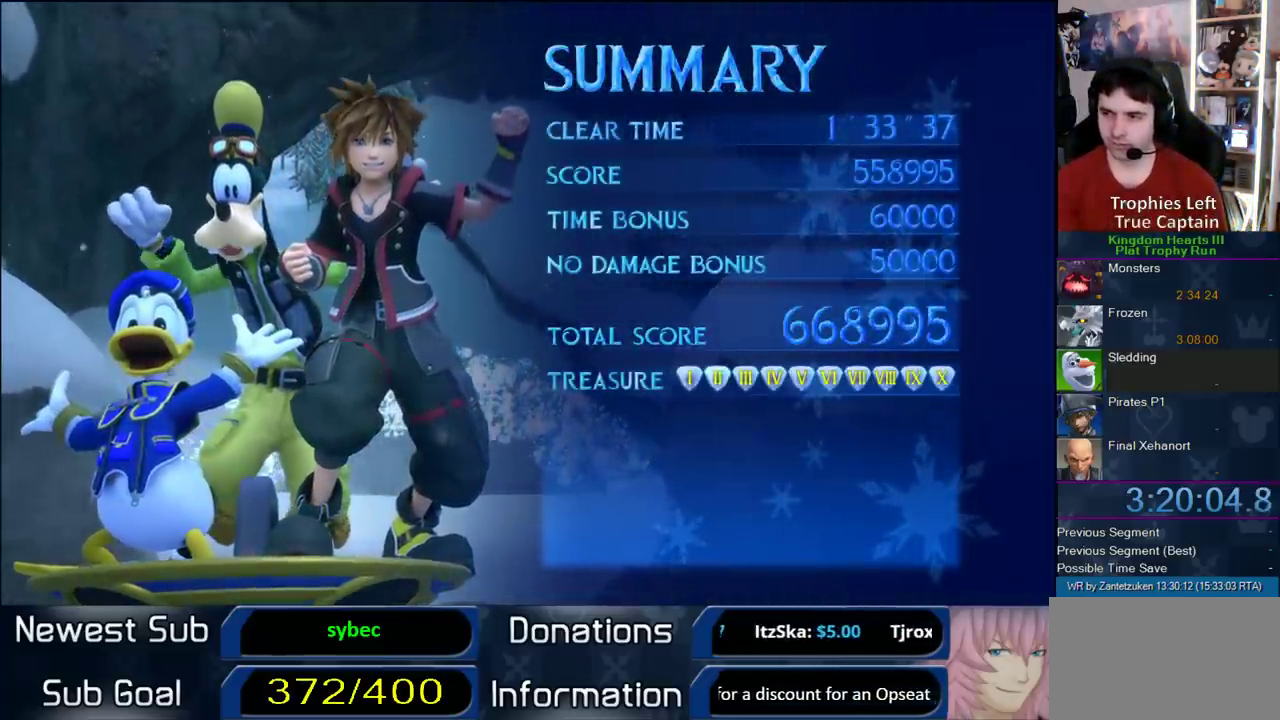
{"buttons": ["CIRCLE"], "left_stick": "center", "right_stick": "center", "events": [[67, "CIRCLE", "up"], [133, "CIRCLE", "down"], [233, "CIRCLE", "up"], [283, "CIRCLE", "down"], [367, "CIRCLE", "up"], [467, "CIRCLE", "down"]]}
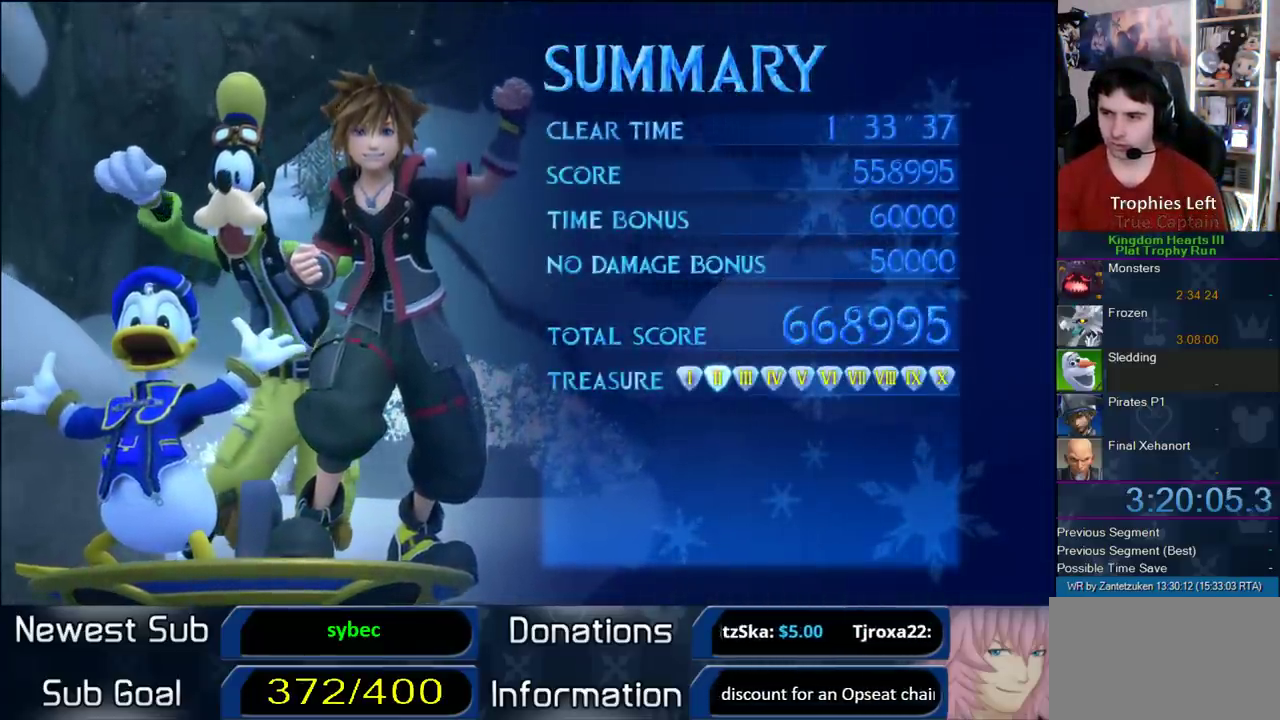
{"buttons": ["CIRCLE"], "left_stick": "center", "right_stick": "center", "events": [[167, "CIRCLE", "up"], [300, "CIRCLE", "down"], [350, "CIRCLE", "up"], [400, "CIRCLE", "down"]]}
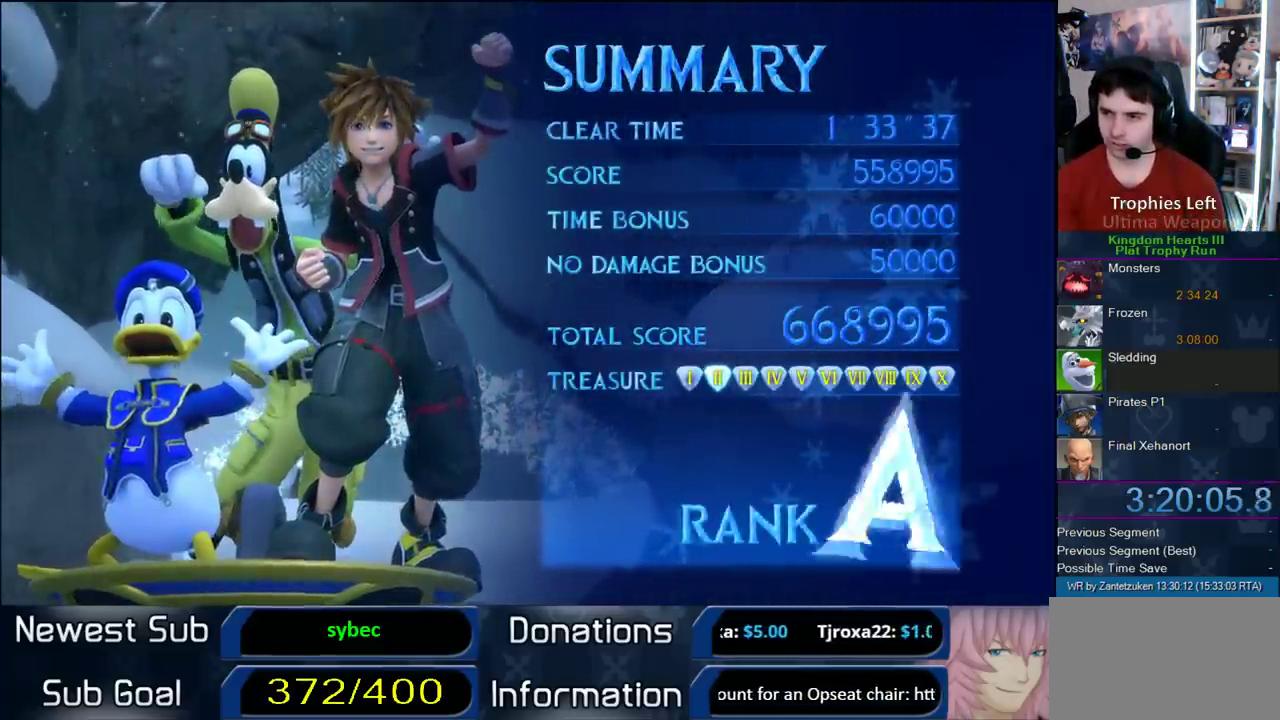
{"buttons": ["CROSS", "CIRCLE"], "left_stick": "center", "right_stick": "center", "events": [[33, "CIRCLE", "up"], [117, "CIRCLE", "down"], [200, "CIRCLE", "up"], [250, "CIRCLE", "down"], [367, "CIRCLE", "up"], [417, "CIRCLE", "down"], [500, "CROSS", "down"]]}
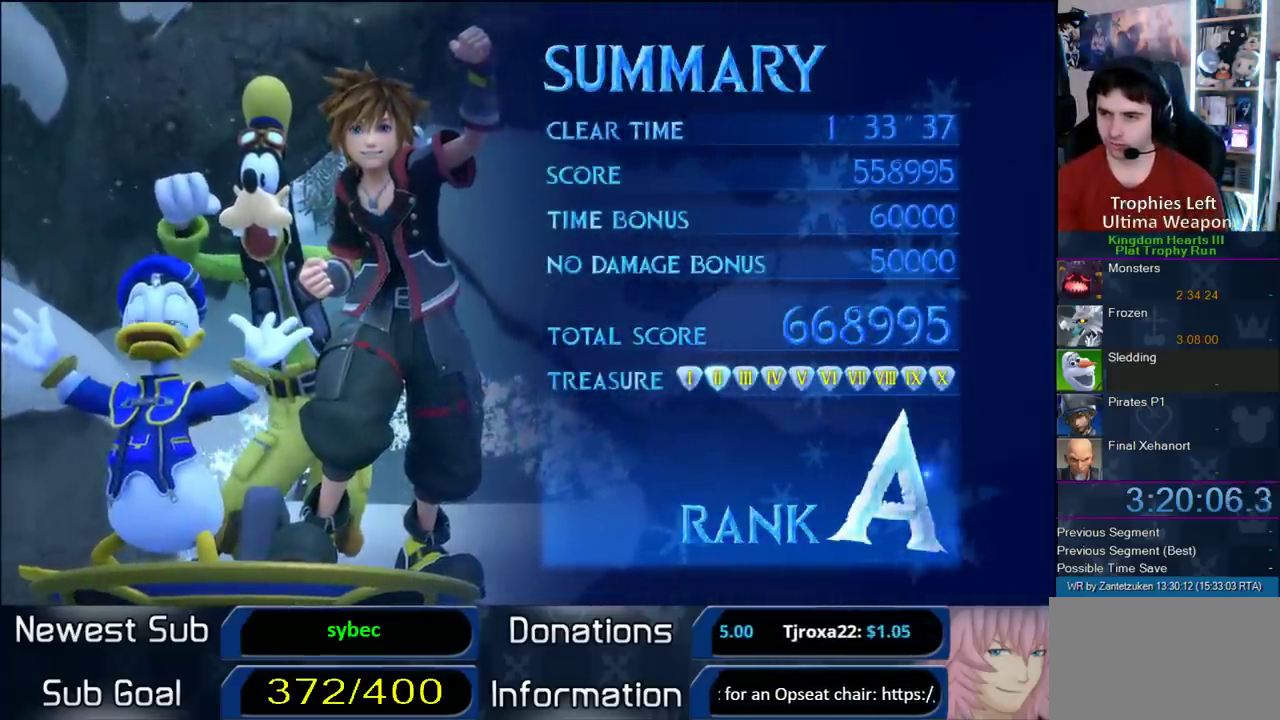
{"buttons": ["CROSS"], "left_stick": "center", "right_stick": "center", "events": [[50, "CIRCLE", "up"], [167, "CROSS", "up"], [233, "CIRCLE", "down"], [233, "CROSS", "down"], [300, "CIRCLE", "up"], [350, "CROSS", "up"], [417, "CIRCLE", "down"], [467, "CIRCLE", "up"], [467, "CROSS", "down"]]}
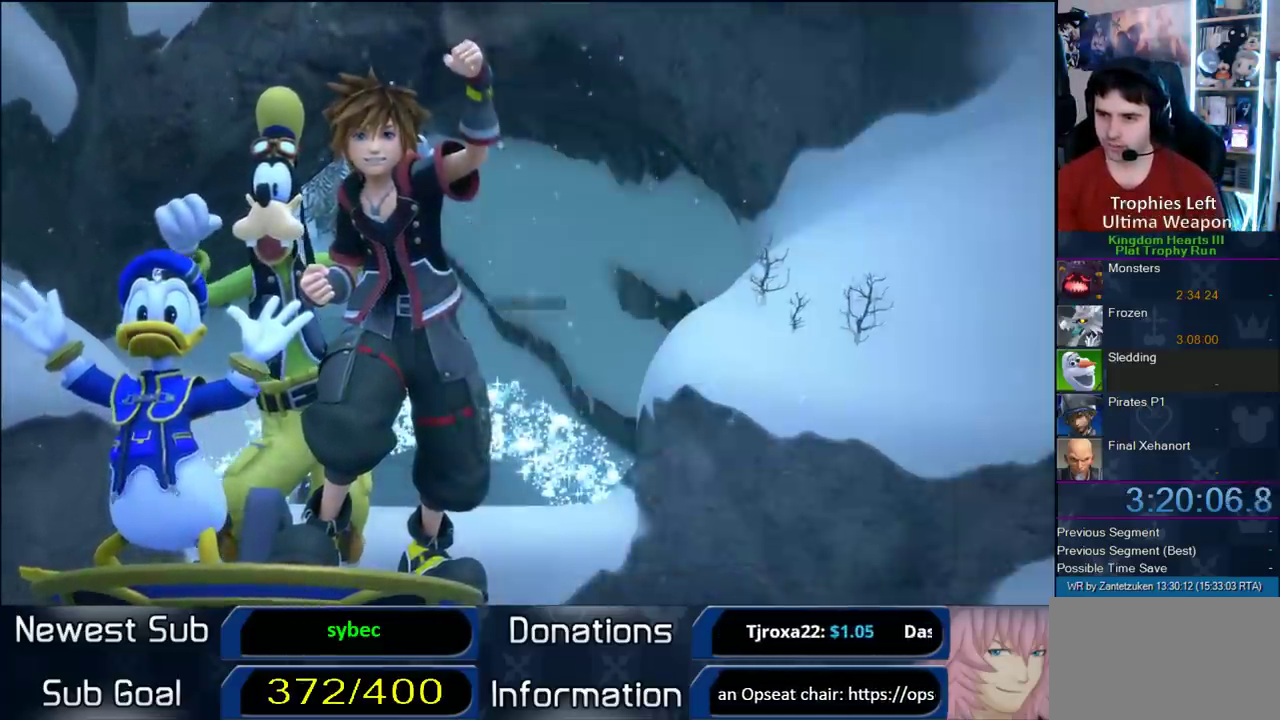
{"buttons": [], "left_stick": "center", "right_stick": "center", "events": [[50, "CROSS", "up"], [167, "CROSS", "down"], [217, "CROSS", "up"], [400, "CIRCLE", "down"], [500, "CIRCLE", "up"]]}